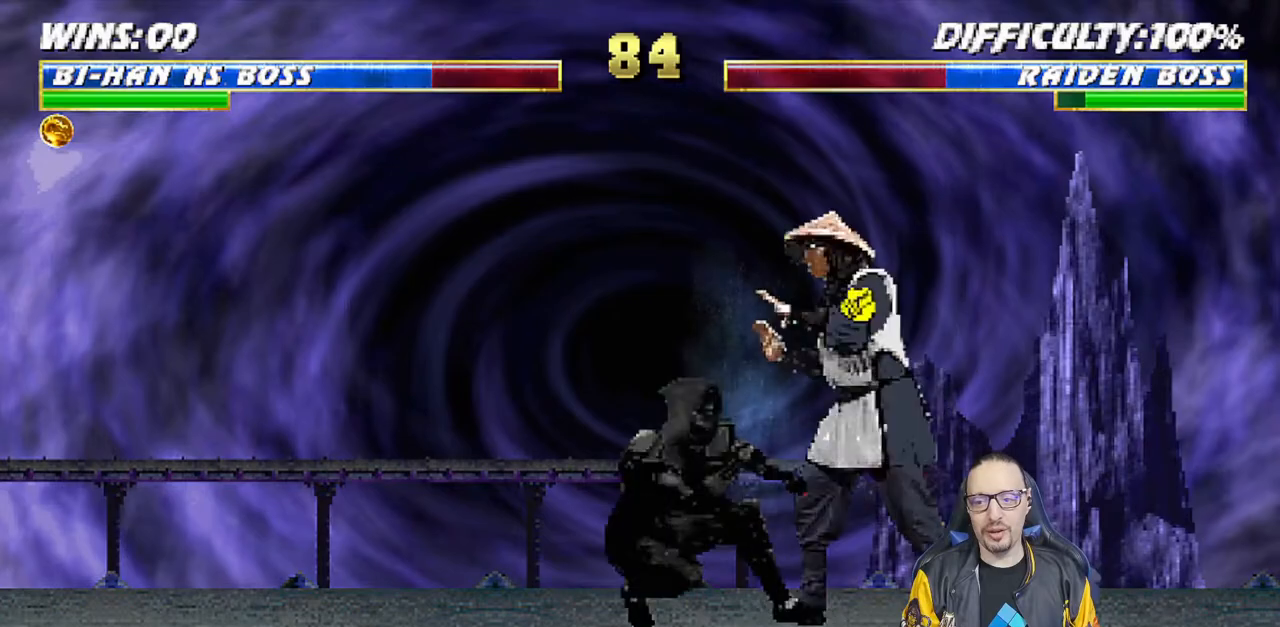
Gameplay with a controller (PlayStation layout); each line is a JSON object with the inputs held at the frame after it (dt_ms = milliseconds from this image to that frame). "events" lists button and stick changes between this image and that frame as [ms after this image, input, new state], when the widget could be followed in between.
{"dt_ms": 500, "buttons": ["R1"], "left_stick": "center", "right_stick": "center", "events": [[100, "DPAD_RIGHT", "up"], [133, "DPAD_DOWN", "up"], [167, "L1", "up"]]}
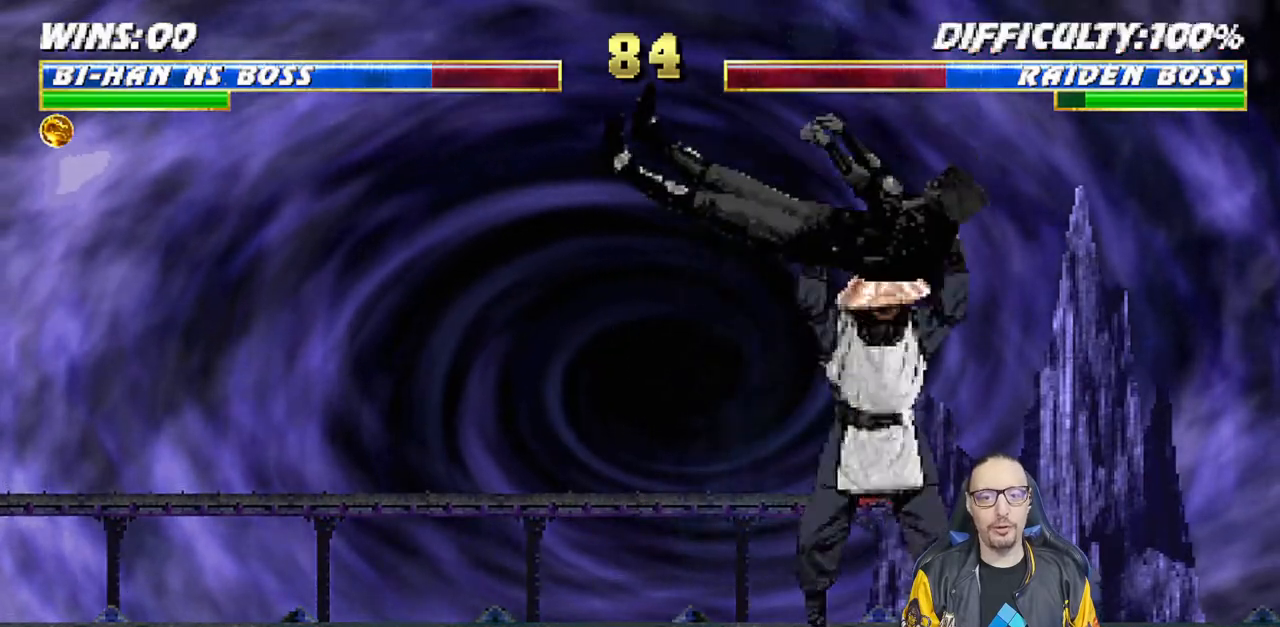
{"dt_ms": 500, "buttons": ["L1", "DPAD_DOWN"], "left_stick": "center", "right_stick": "center", "events": [[17, "R1", "up"], [100, "DPAD_DOWN", "down"], [117, "DPAD_RIGHT", "down"], [233, "L1", "down"], [367, "DPAD_RIGHT", "up"], [367, "R1", "down"], [450, "R1", "up"]]}
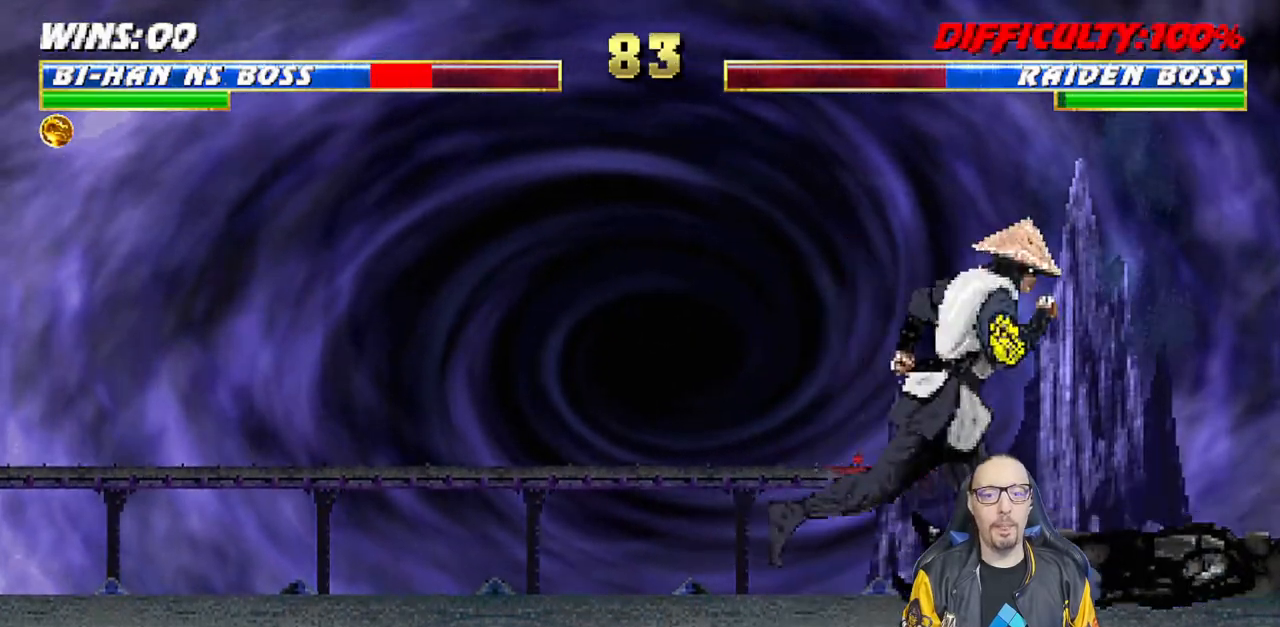
{"dt_ms": 500, "buttons": ["L1", "R1", "DPAD_DOWN", "DPAD_RIGHT"], "left_stick": "center", "right_stick": "center", "events": [[50, "DPAD_RIGHT", "down"], [50, "R1", "down"]]}
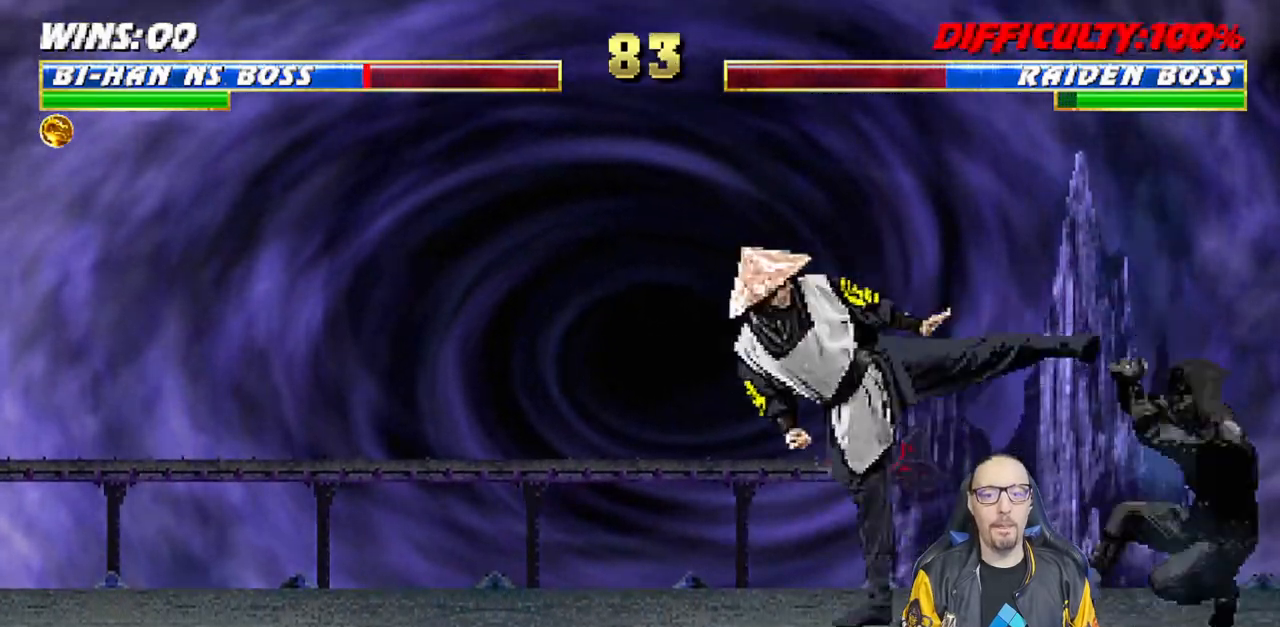
{"dt_ms": 500, "buttons": ["R1", "DPAD_DOWN"], "left_stick": "center", "right_stick": "center", "events": [[250, "DPAD_RIGHT", "up"], [300, "DPAD_DOWN", "up"], [300, "L1", "up"], [400, "DPAD_RIGHT", "down"], [433, "DPAD_DOWN", "down"], [433, "DPAD_RIGHT", "up"]]}
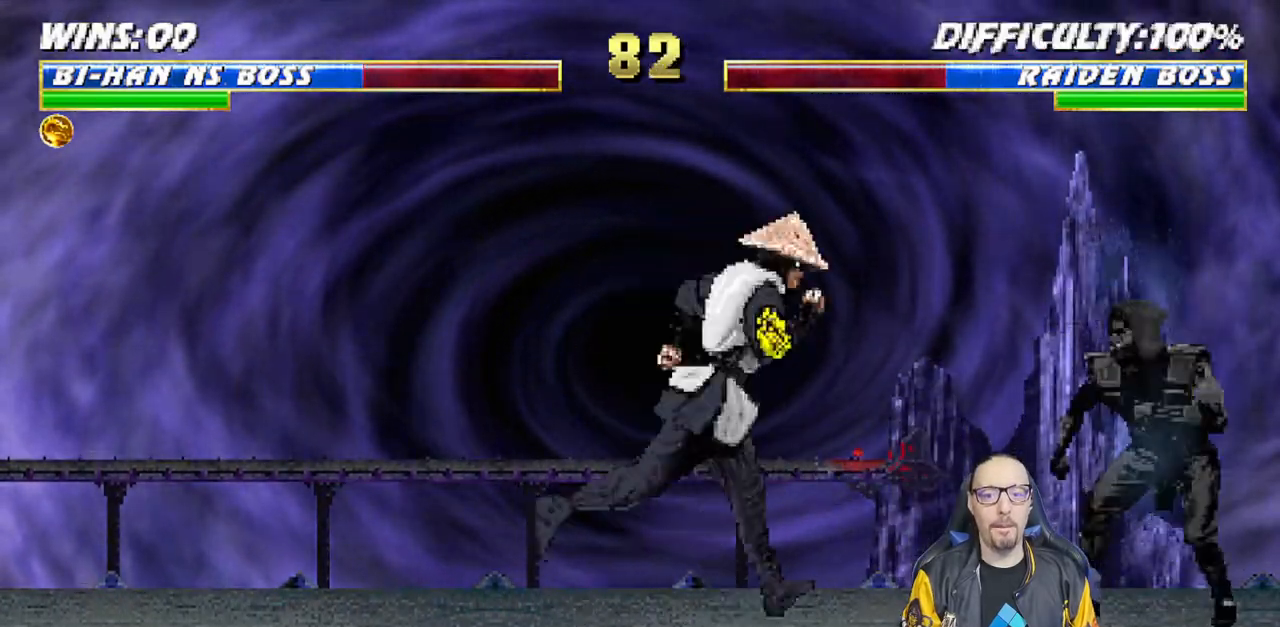
{"dt_ms": 500, "buttons": ["R1", "DPAD_DOWN"], "left_stick": "center", "right_stick": "center", "events": [[83, "DPAD_RIGHT", "down"], [400, "DPAD_RIGHT", "up"]]}
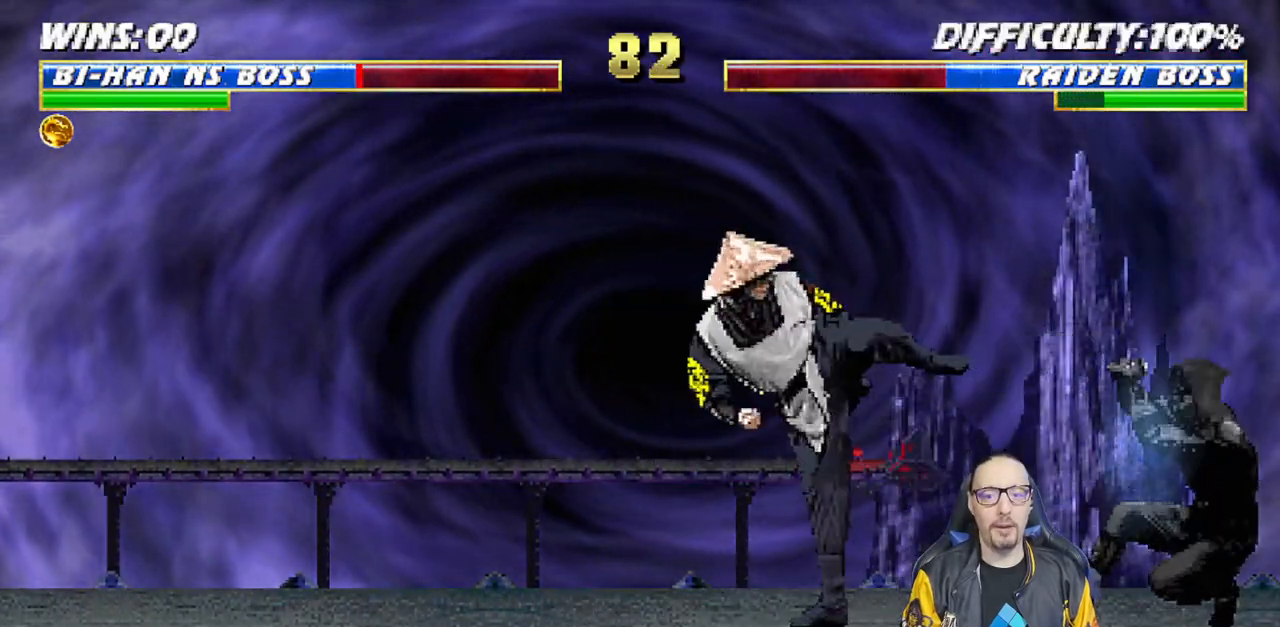
{"dt_ms": 500, "buttons": ["L1", "DPAD_UP", "DPAD_LEFT"], "left_stick": "center", "right_stick": "center", "events": [[17, "DPAD_DOWN", "up"], [83, "R1", "up"], [133, "L1", "down"], [150, "DPAD_LEFT", "down"], [200, "DPAD_UP", "down"]]}
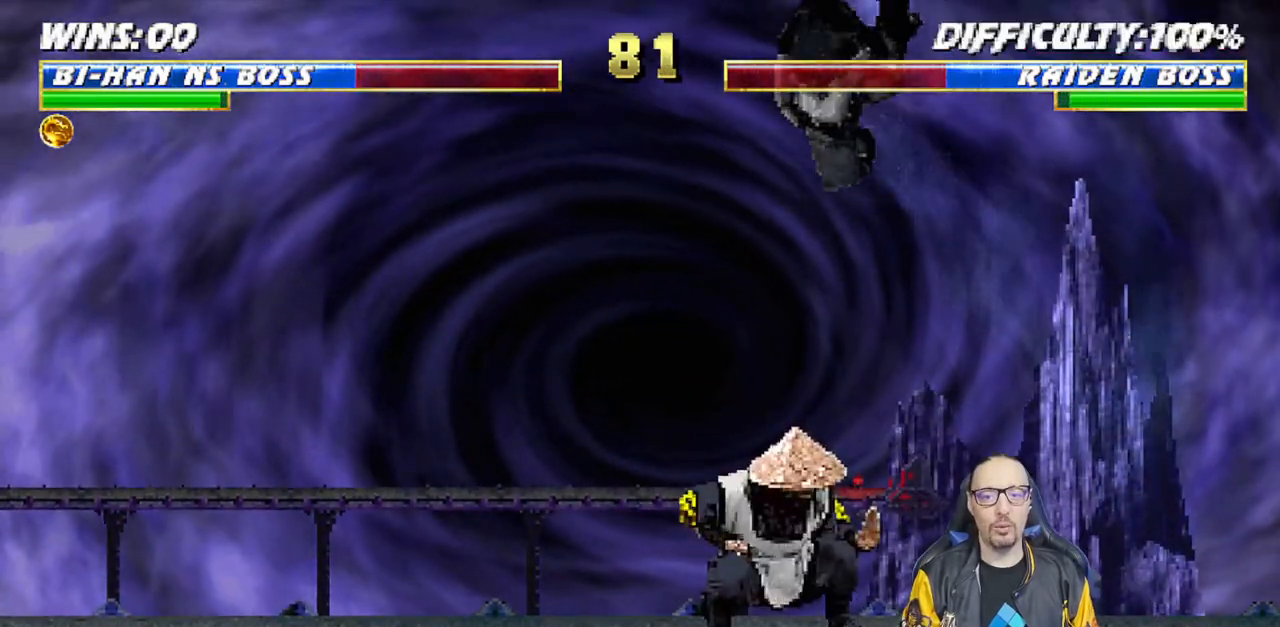
{"dt_ms": 500, "buttons": ["L1"], "left_stick": "center", "right_stick": "center", "events": [[67, "DPAD_LEFT", "up"], [83, "DPAD_UP", "up"], [167, "DPAD_RIGHT", "down"], [183, "SQUARE", "down"], [283, "SQUARE", "up"], [333, "DPAD_RIGHT", "up"], [367, "SQUARE", "down"], [417, "SQUARE", "up"]]}
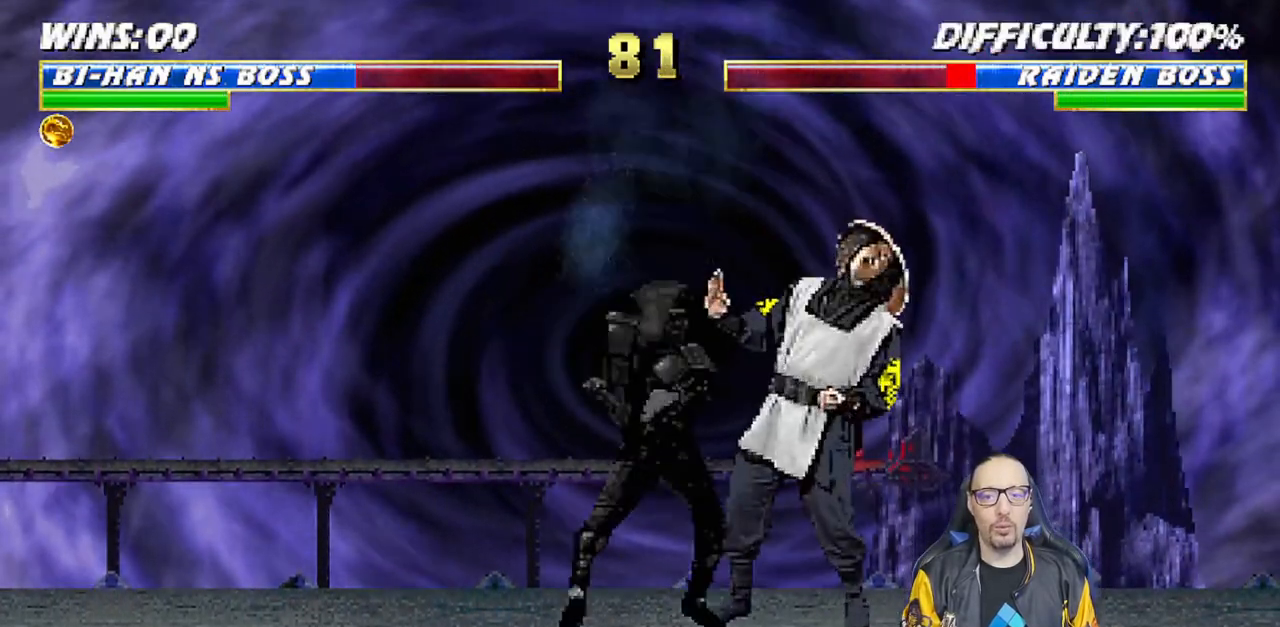
{"dt_ms": 500, "buttons": ["TRIANGLE", "L1", "DPAD_UP"], "left_stick": "center", "right_stick": "center", "events": [[33, "SQUARE", "down"], [200, "DPAD_UP", "down"], [217, "SQUARE", "up"], [233, "TRIANGLE", "down"], [350, "TRIANGLE", "up"], [417, "TRIANGLE", "down"], [450, "CIRCLE", "down"], [483, "CIRCLE", "up"]]}
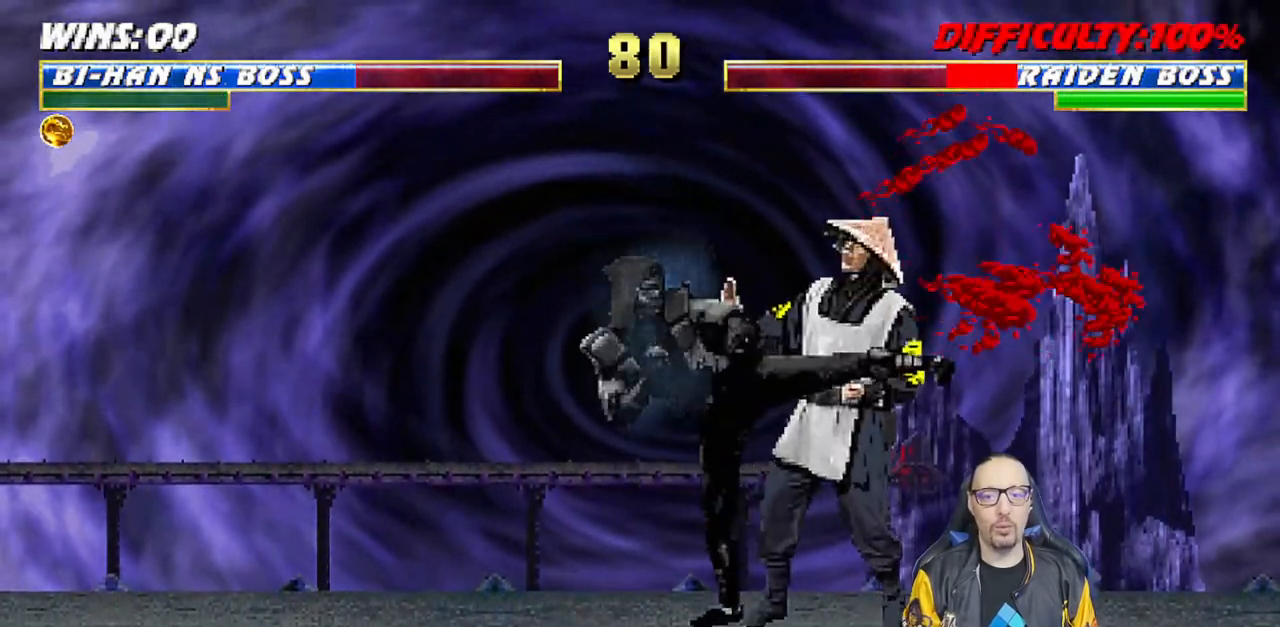
{"dt_ms": 500, "buttons": ["L1", "DPAD_UP"], "left_stick": "center", "right_stick": "center", "events": [[17, "TRIANGLE", "up"], [83, "CIRCLE", "down"], [83, "TRIANGLE", "down"], [167, "CIRCLE", "up"], [183, "TRIANGLE", "up"], [250, "CIRCLE", "down"], [250, "TRIANGLE", "down"], [333, "CIRCLE", "up"], [350, "TRIANGLE", "up"], [417, "CIRCLE", "down"], [417, "TRIANGLE", "down"], [483, "CIRCLE", "up"], [483, "TRIANGLE", "up"]]}
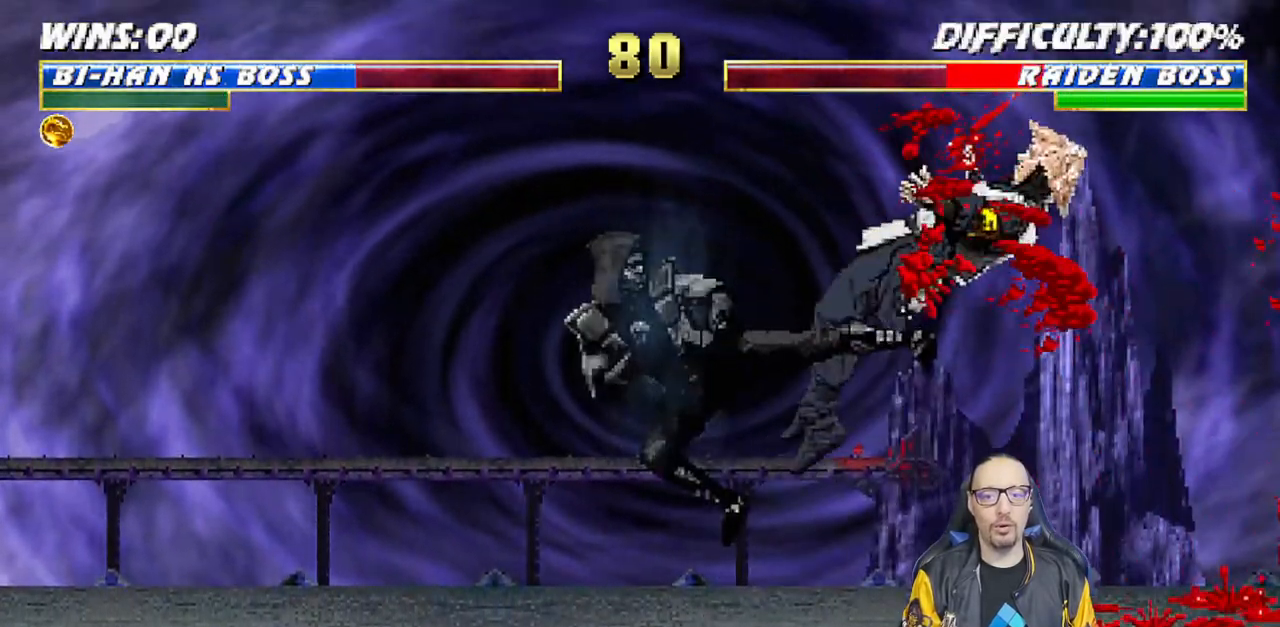
{"dt_ms": 500, "buttons": ["L1", "DPAD_LEFT"], "left_stick": "center", "right_stick": "center", "events": [[50, "CIRCLE", "down"], [50, "DPAD_UP", "up"], [50, "TRIANGLE", "down"], [117, "L1", "up"], [183, "CIRCLE", "up"], [200, "TRIANGLE", "up"], [417, "DPAD_LEFT", "down"], [417, "L1", "down"]]}
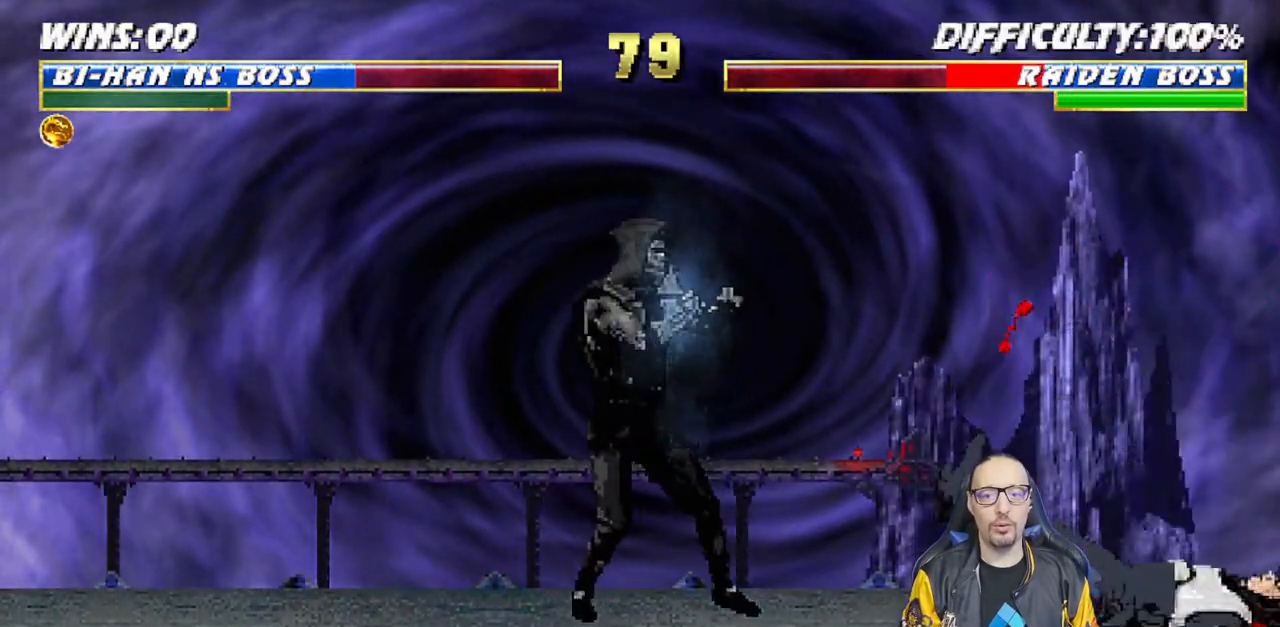
{"dt_ms": 500, "buttons": ["L1"], "left_stick": "center", "right_stick": "center", "events": [[333, "DPAD_LEFT", "up"], [350, "L1", "up"], [500, "L1", "down"]]}
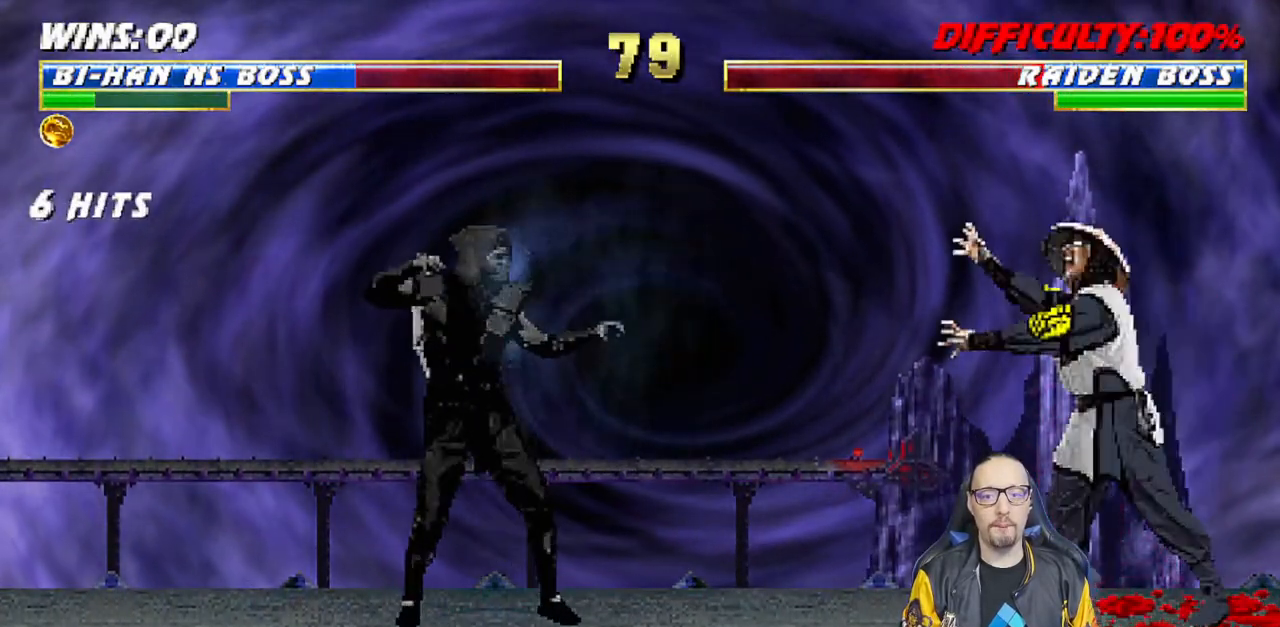
{"dt_ms": 500, "buttons": ["L1", "DPAD_UP", "DPAD_RIGHT"], "left_stick": "center", "right_stick": "center", "events": [[17, "DPAD_RIGHT", "down"], [17, "DPAD_UP", "down"], [400, "TRIANGLE", "down"], [483, "TRIANGLE", "up"]]}
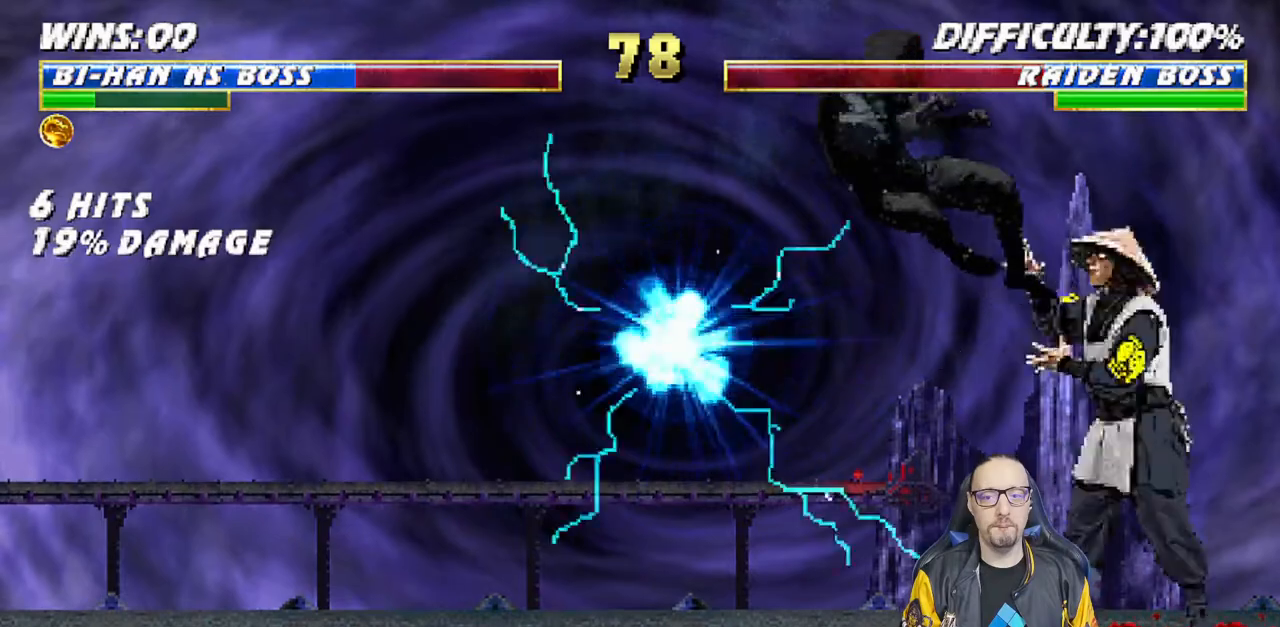
{"dt_ms": 500, "buttons": ["CROSS", "CIRCLE", "R1", "DPAD_LEFT"], "left_stick": "center", "right_stick": "center", "events": [[17, "DPAD_UP", "up"], [33, "DPAD_RIGHT", "up"], [50, "TRIANGLE", "down"], [67, "L1", "up"], [167, "TRIANGLE", "up"], [400, "DPAD_LEFT", "down"], [400, "R1", "down"], [417, "CIRCLE", "down"], [417, "CROSS", "down"]]}
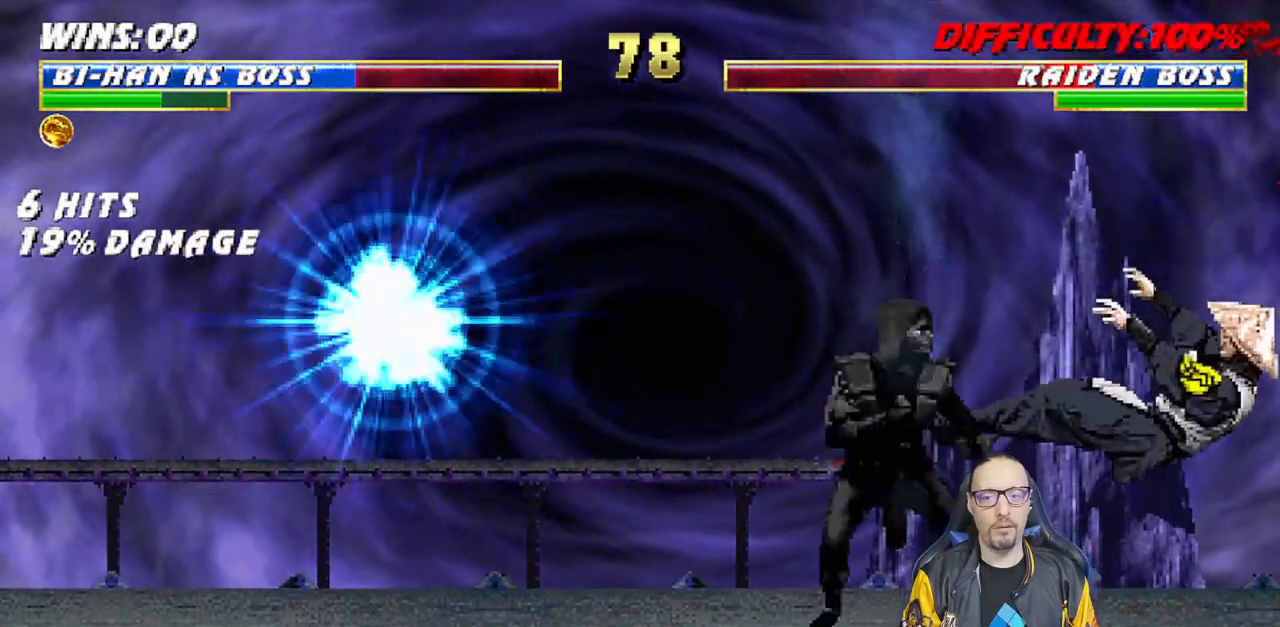
{"dt_ms": 500, "buttons": [], "left_stick": "center", "right_stick": "center", "events": [[233, "DPAD_LEFT", "up"], [283, "CIRCLE", "up"], [300, "CROSS", "up"], [333, "R1", "up"]]}
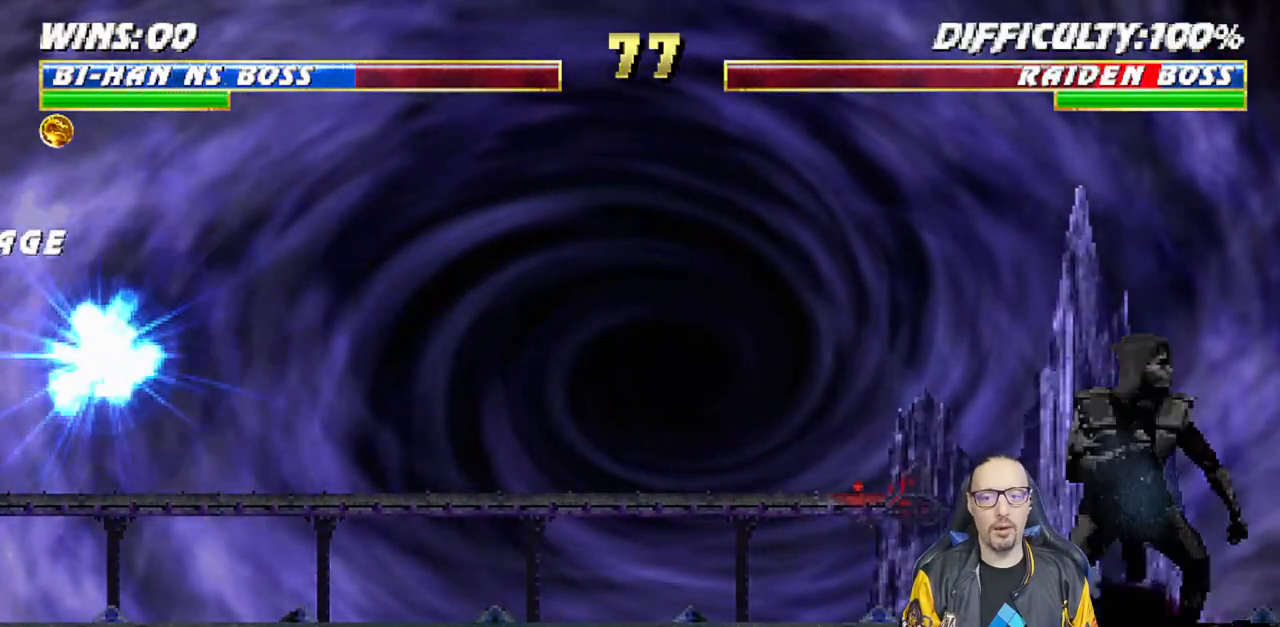
{"dt_ms": 500, "buttons": ["SQUARE"], "left_stick": "center", "right_stick": "center", "events": [[100, "DPAD_DOWN", "down"], [100, "L1", "down"], [283, "SQUARE", "down"], [450, "DPAD_DOWN", "up"], [483, "L1", "up"]]}
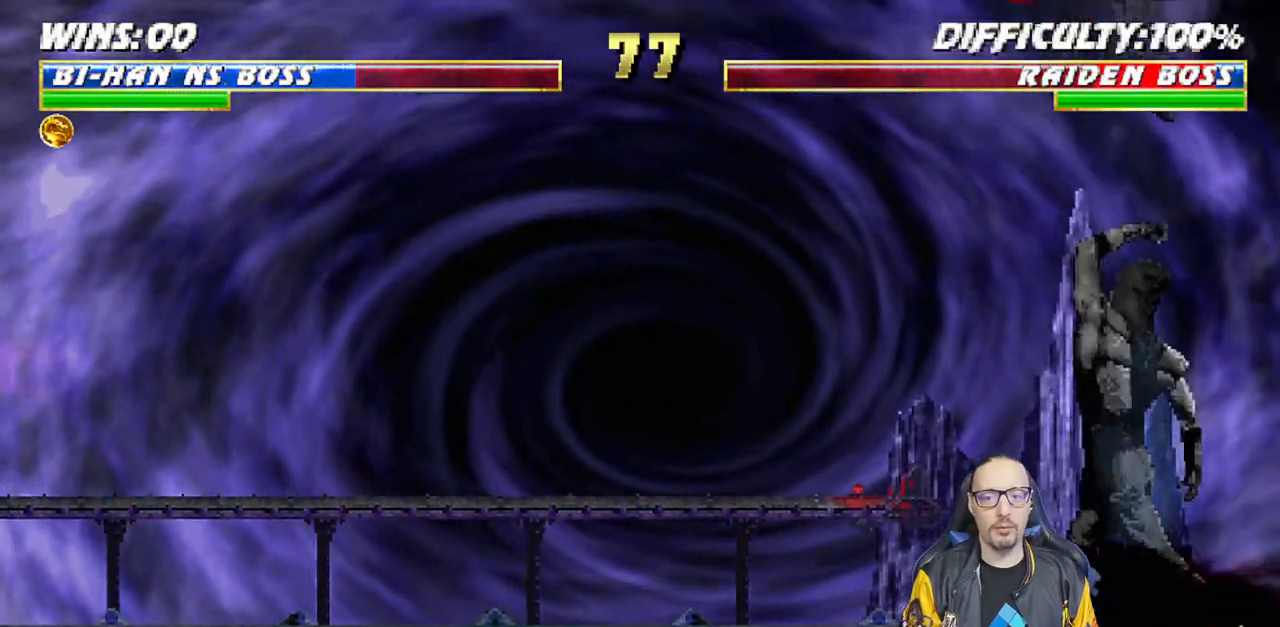
{"dt_ms": 500, "buttons": [], "left_stick": "center", "right_stick": "center", "events": [[133, "SQUARE", "up"]]}
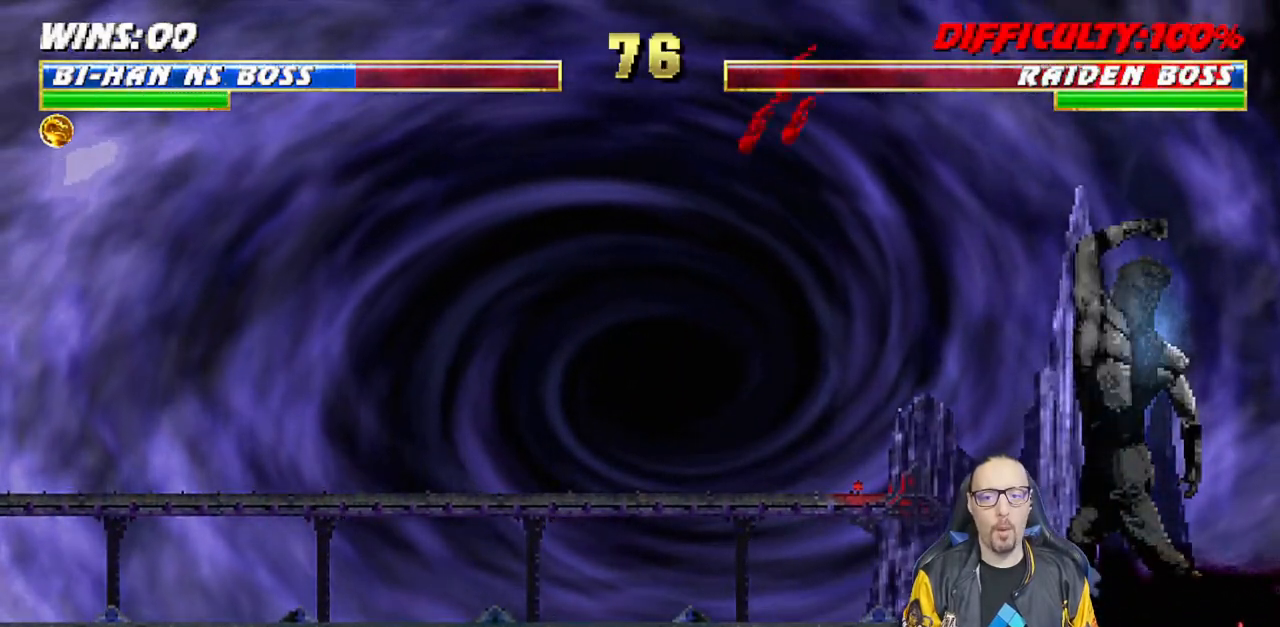
{"dt_ms": 500, "buttons": [], "left_stick": "center", "right_stick": "center", "events": []}
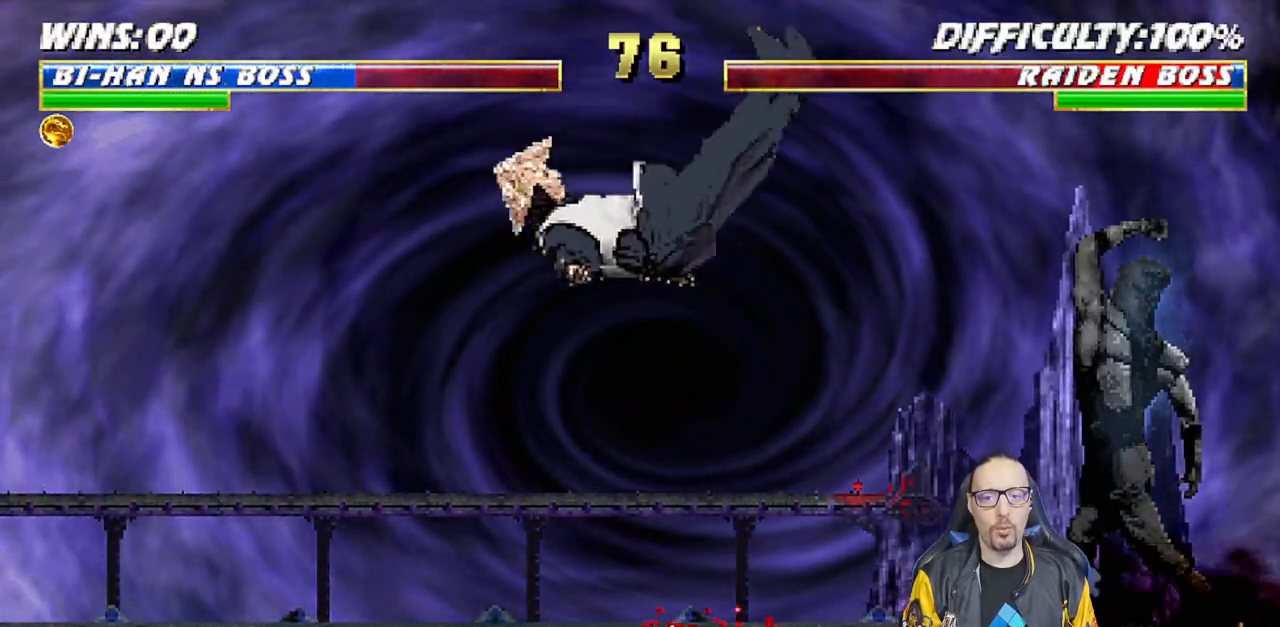
{"dt_ms": 500, "buttons": ["L1", "DPAD_LEFT"], "left_stick": "center", "right_stick": "center", "events": [[33, "L1", "down"], [83, "DPAD_LEFT", "down"]]}
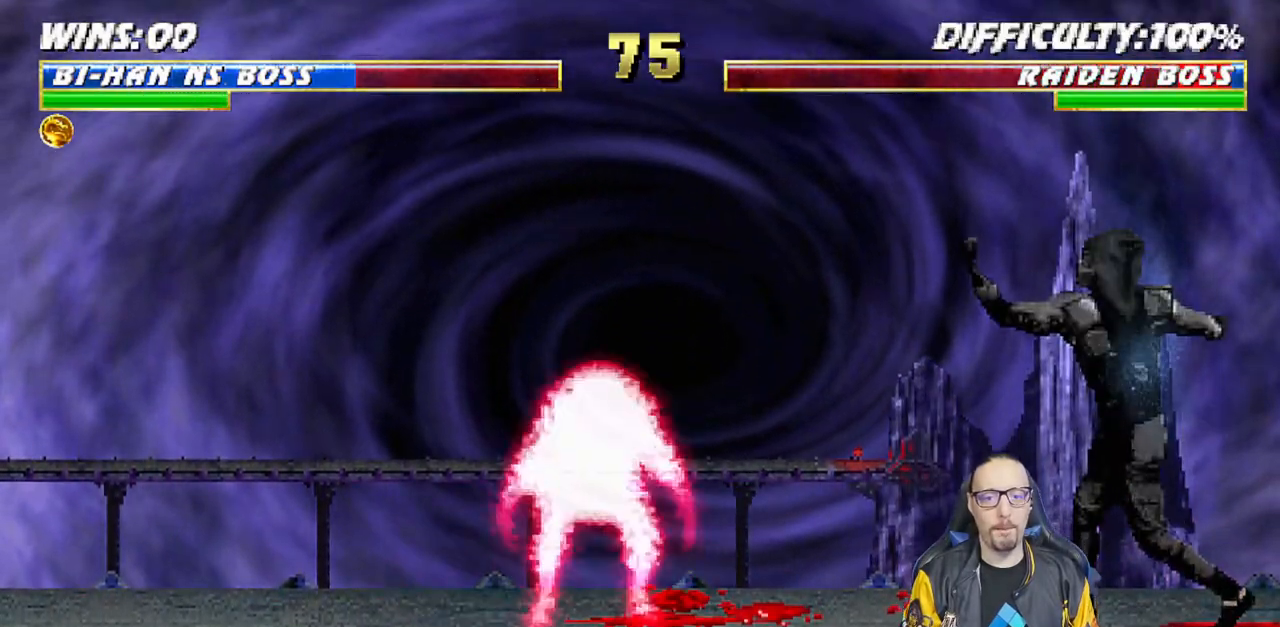
{"dt_ms": 500, "buttons": ["L1", "DPAD_RIGHT"], "left_stick": "center", "right_stick": "center", "events": [[167, "DPAD_UP", "down"], [283, "DPAD_LEFT", "up"], [300, "DPAD_RIGHT", "down"], [433, "DPAD_UP", "up"]]}
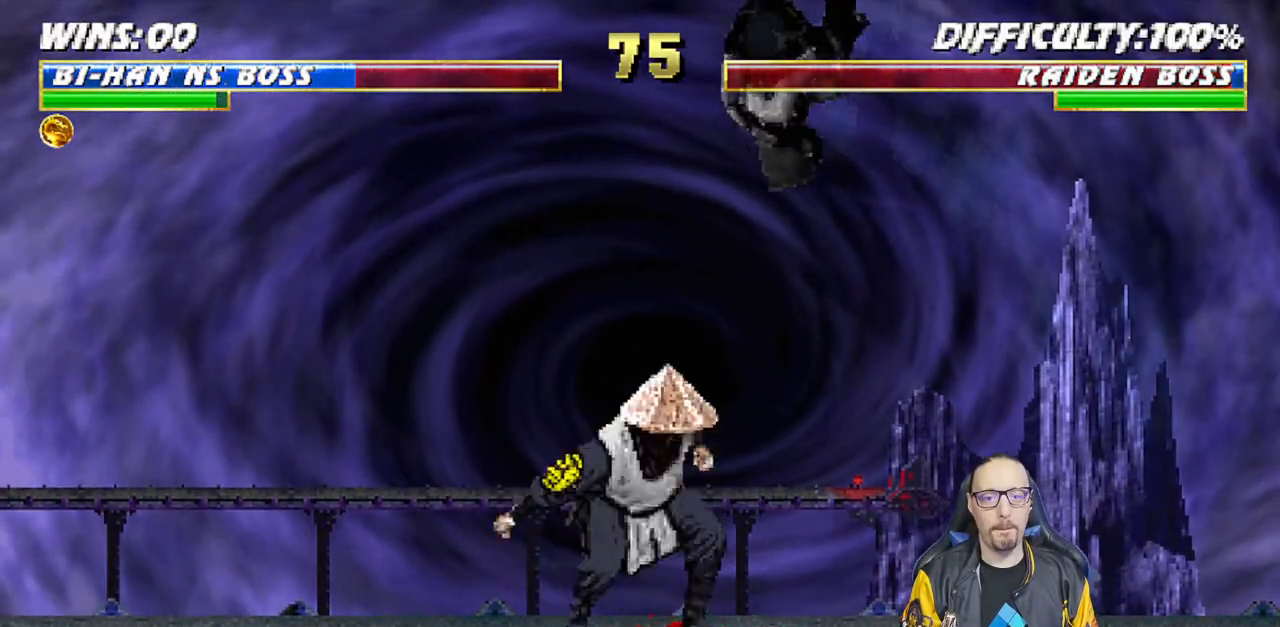
{"dt_ms": 500, "buttons": ["DPAD_DOWN"], "left_stick": "center", "right_stick": "center", "events": [[133, "SQUARE", "down"], [233, "SQUARE", "up"], [317, "SQUARE", "down"], [383, "SQUARE", "up"], [400, "DPAD_RIGHT", "up"], [417, "L1", "up"], [500, "DPAD_DOWN", "down"]]}
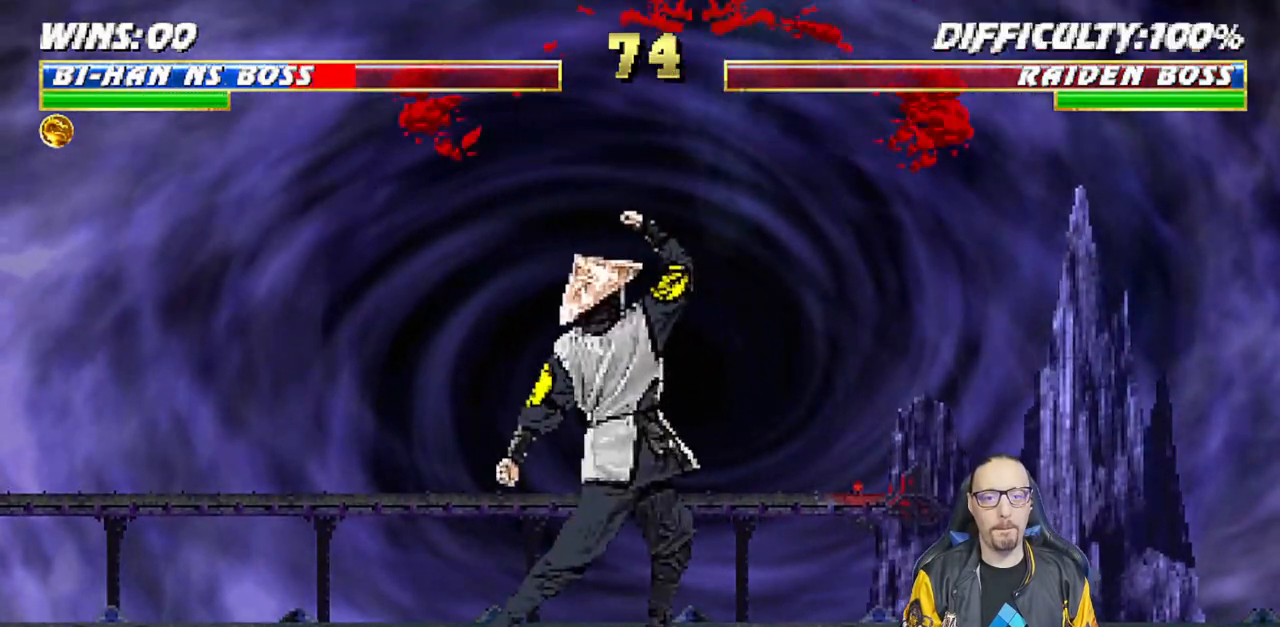
{"dt_ms": 500, "buttons": ["L1", "R1", "DPAD_DOWN", "DPAD_RIGHT"], "left_stick": "center", "right_stick": "center", "events": [[50, "L1", "down"], [67, "DPAD_RIGHT", "down"], [67, "R1", "down"]]}
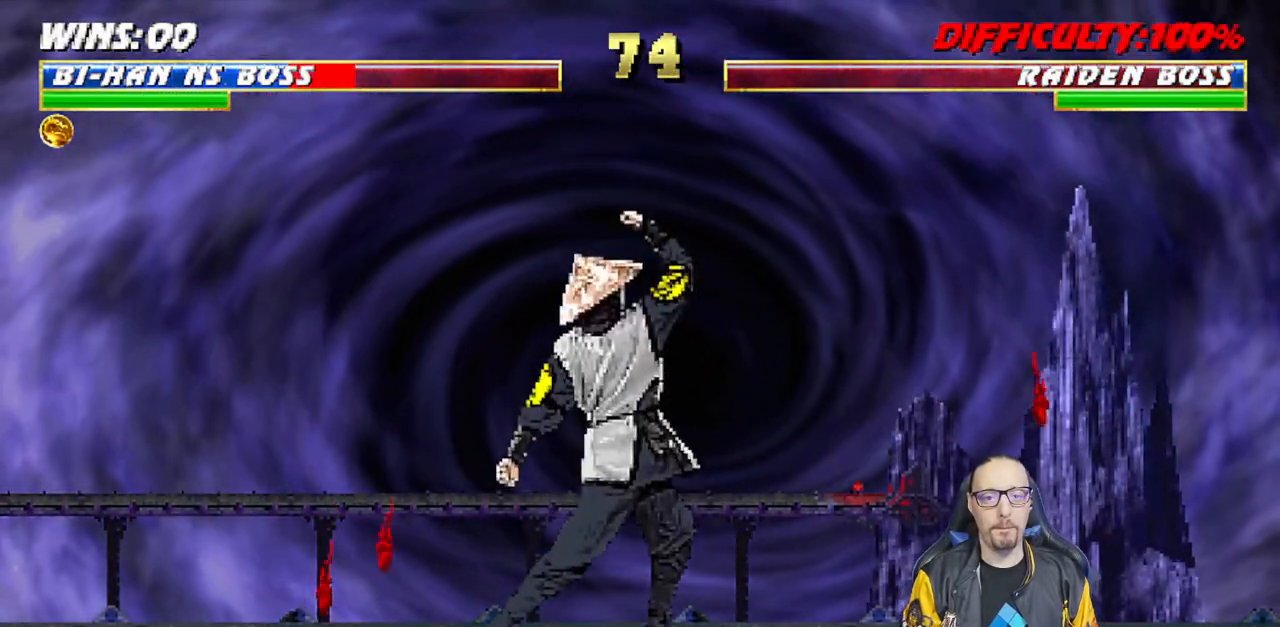
{"dt_ms": 500, "buttons": [], "left_stick": "center", "right_stick": "center", "events": [[267, "DPAD_RIGHT", "up"], [283, "R1", "up"], [300, "DPAD_DOWN", "up"], [367, "L1", "up"]]}
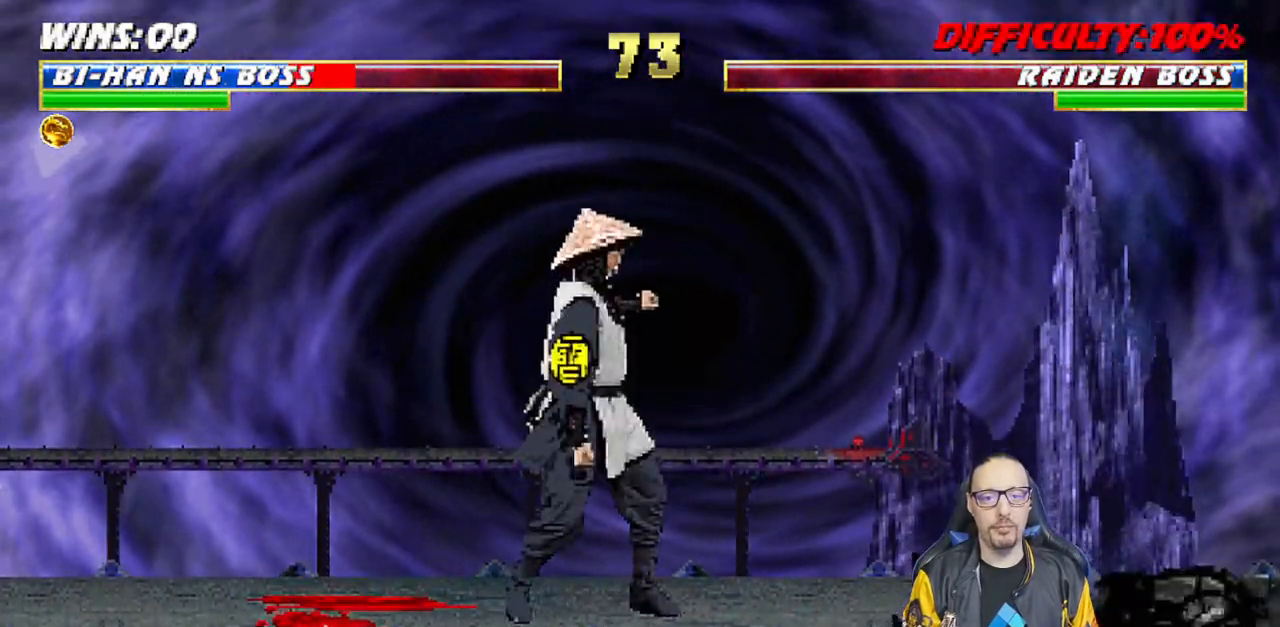
{"dt_ms": 1000, "buttons": ["R1", "DPAD_DOWN", "DPAD_RIGHT"], "left_stick": "center", "right_stick": "center"}
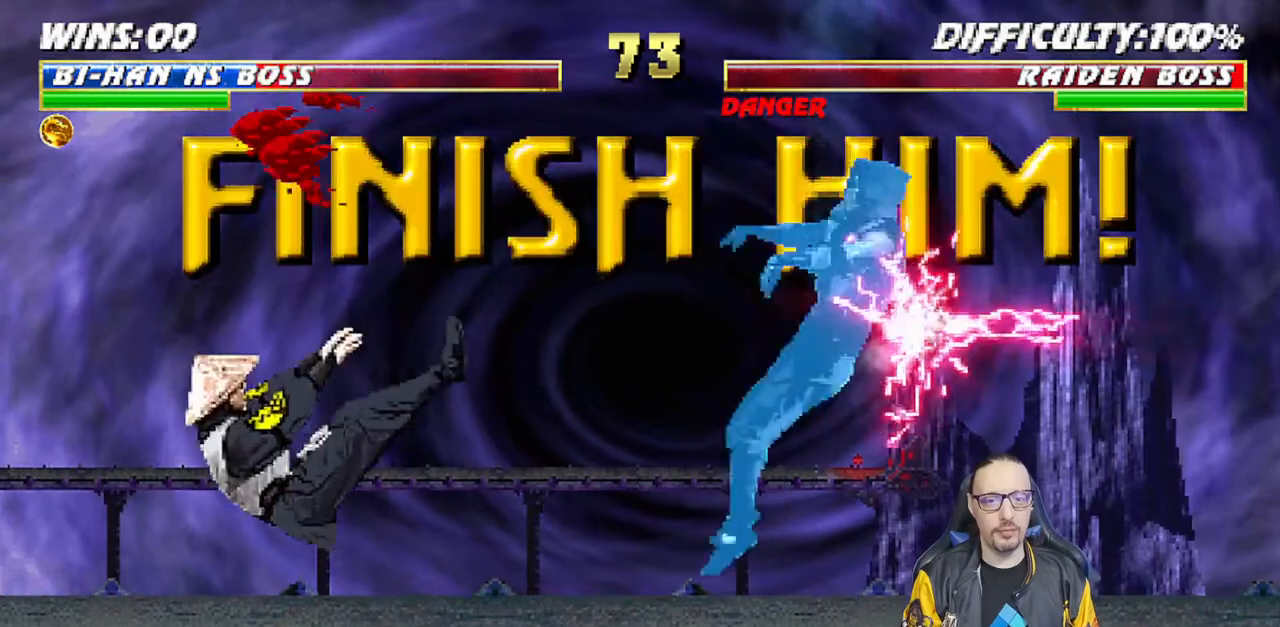
{"dt_ms": 500, "buttons": [], "left_stick": "center", "right_stick": "center", "events": [[117, "DPAD_DOWN", "up"], [150, "DPAD_RIGHT", "up"], [333, "R1", "up"]]}
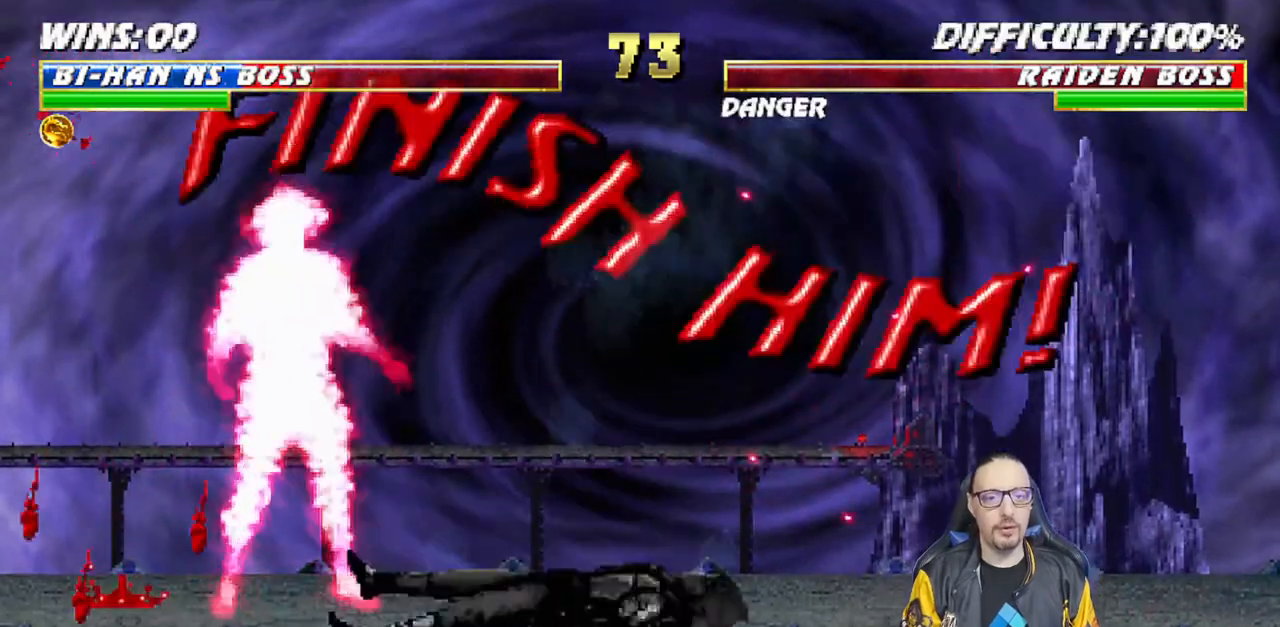
{"dt_ms": 500, "buttons": [], "left_stick": "center", "right_stick": "center", "events": [[150, "L1", "down"], [167, "DPAD_LEFT", "down"], [183, "DPAD_UP", "down"], [417, "DPAD_LEFT", "up"], [433, "DPAD_UP", "up"], [483, "L1", "up"]]}
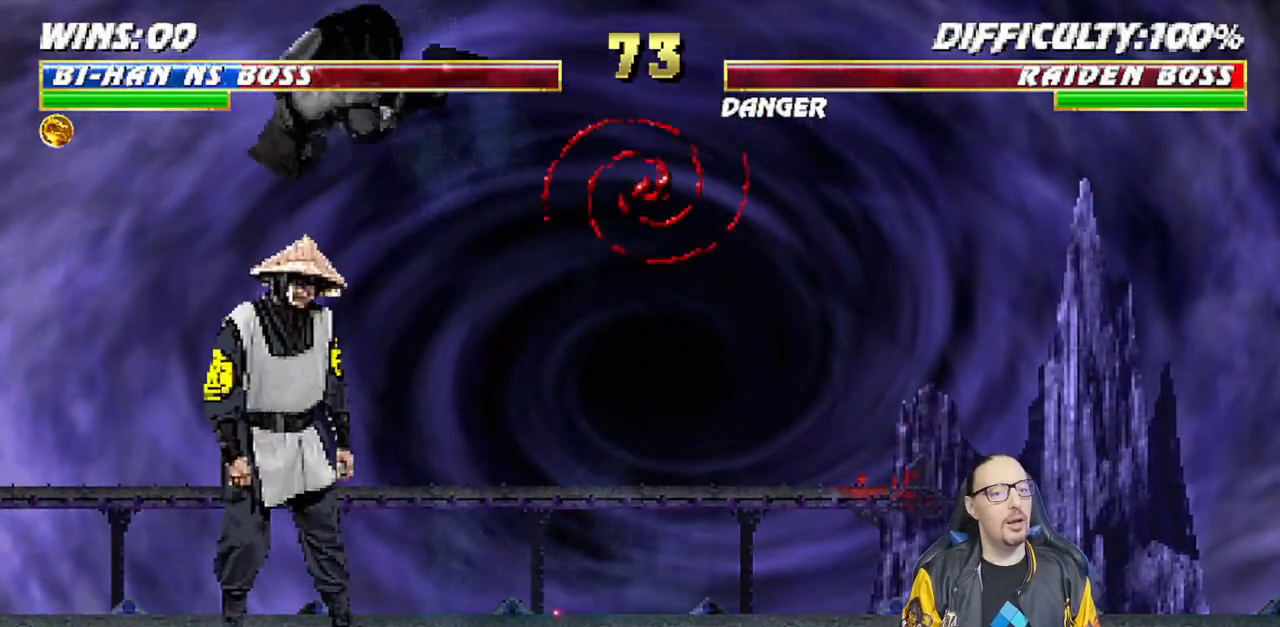
{"dt_ms": 500, "buttons": ["L1", "DPAD_RIGHT"], "left_stick": "center", "right_stick": "center", "events": [[450, "DPAD_RIGHT", "down"], [450, "L1", "down"]]}
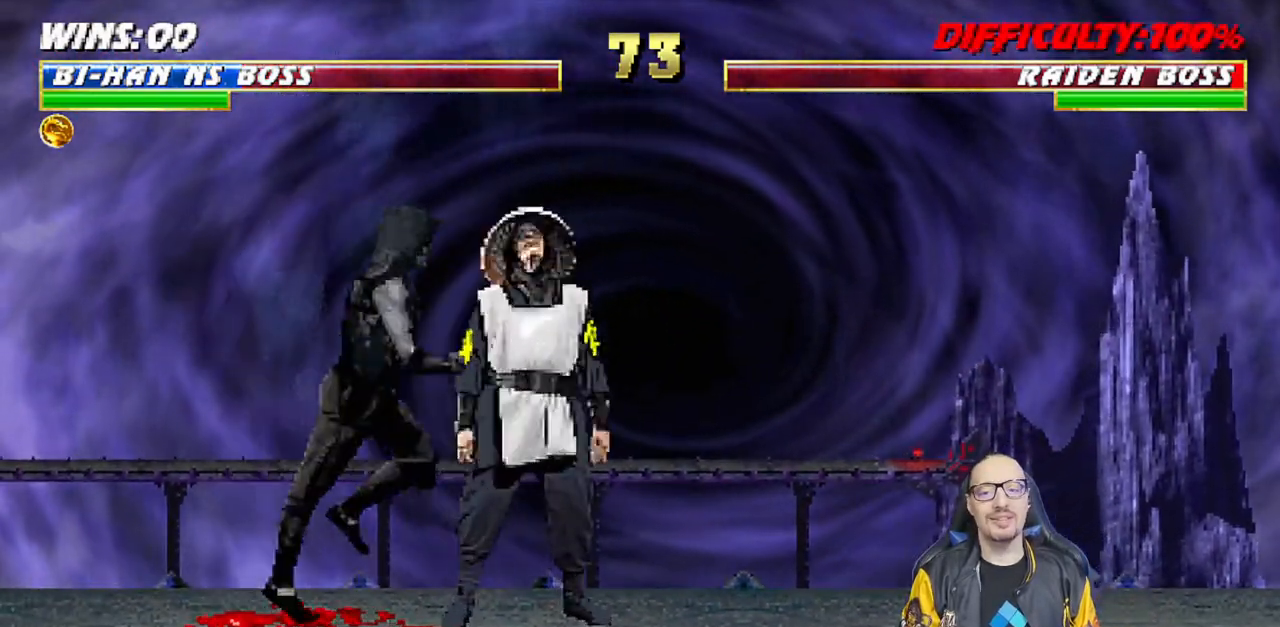
{"dt_ms": 500, "buttons": [], "left_stick": "center", "right_stick": "center", "events": [[217, "DPAD_RIGHT", "up"], [250, "L1", "up"]]}
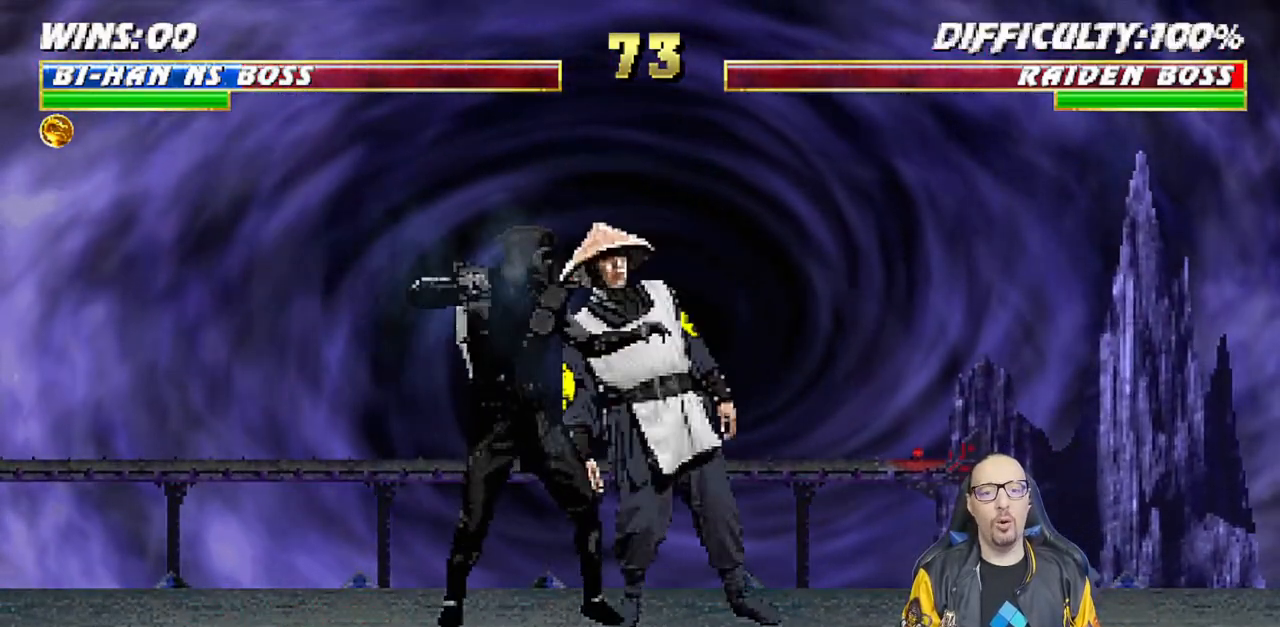
{"dt_ms": 500, "buttons": ["DPAD_DOWN"], "left_stick": "center", "right_stick": "center", "events": [[417, "DPAD_DOWN", "down"]]}
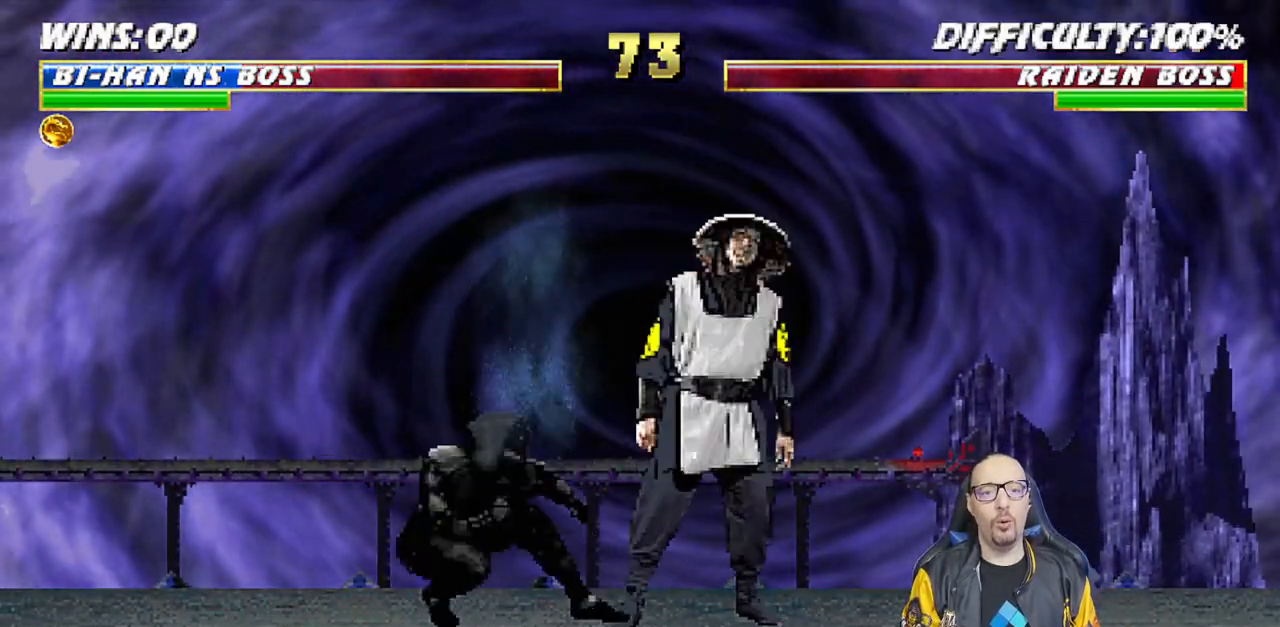
{"dt_ms": 500, "buttons": [], "left_stick": "center", "right_stick": "center", "events": [[83, "SQUARE", "down"], [417, "DPAD_DOWN", "up"], [433, "SQUARE", "up"]]}